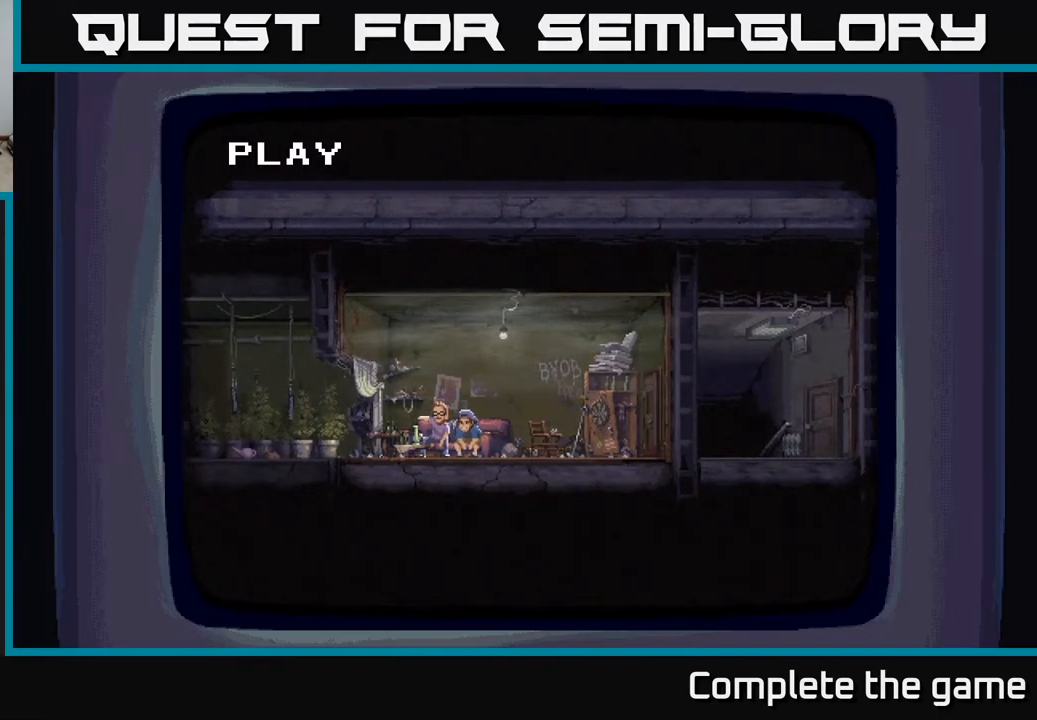
Gameplay with a controller (Xbox layout); each line is a JSON object with the inputs held at the frame after it. "events" lists button and stick changes between this image and that frame as [ms after this image, input, new state], when the widget could be followed in between.
{"buttons": [], "left_stick": "center", "right_stick": "center", "events": [[133, "A", "up"], [267, "A", "down"], [417, "A", "up"]]}
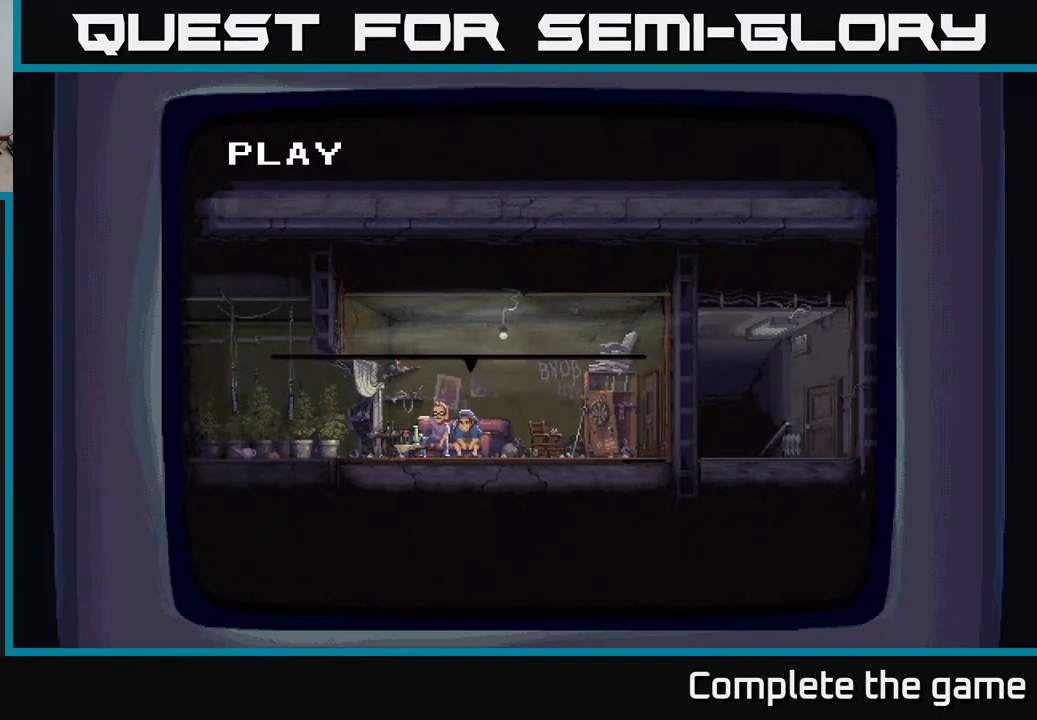
{"buttons": [], "left_stick": "center", "right_stick": "center", "events": [[50, "A", "down"], [200, "A", "up"]]}
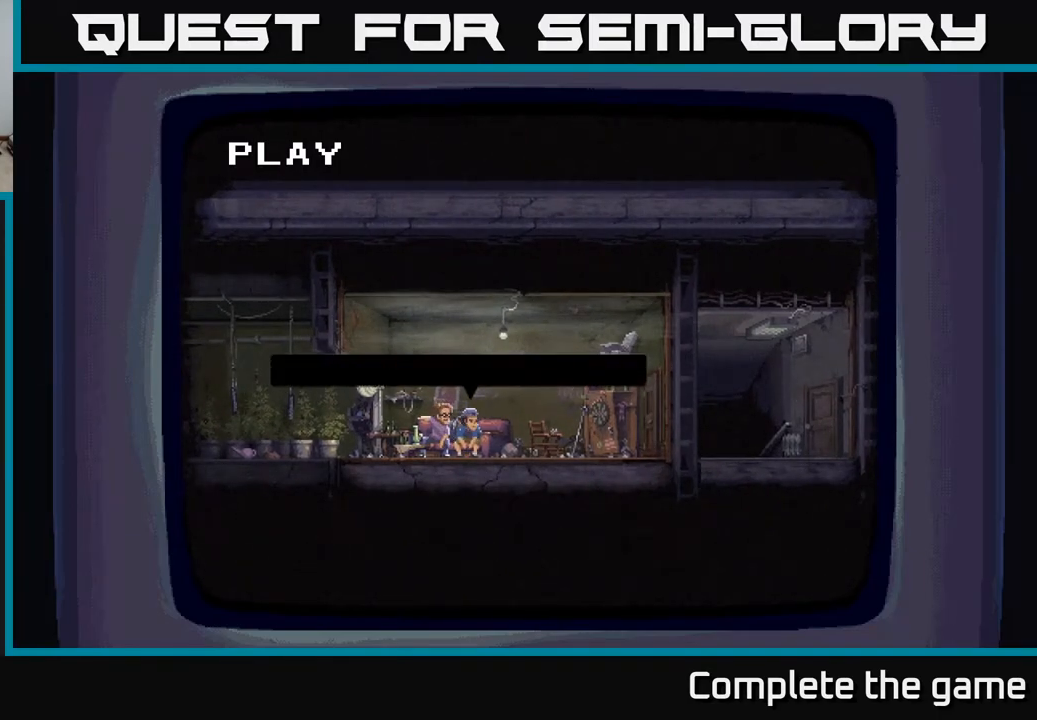
{"buttons": ["A"], "left_stick": "center", "right_stick": "center", "events": [[400, "A", "down"]]}
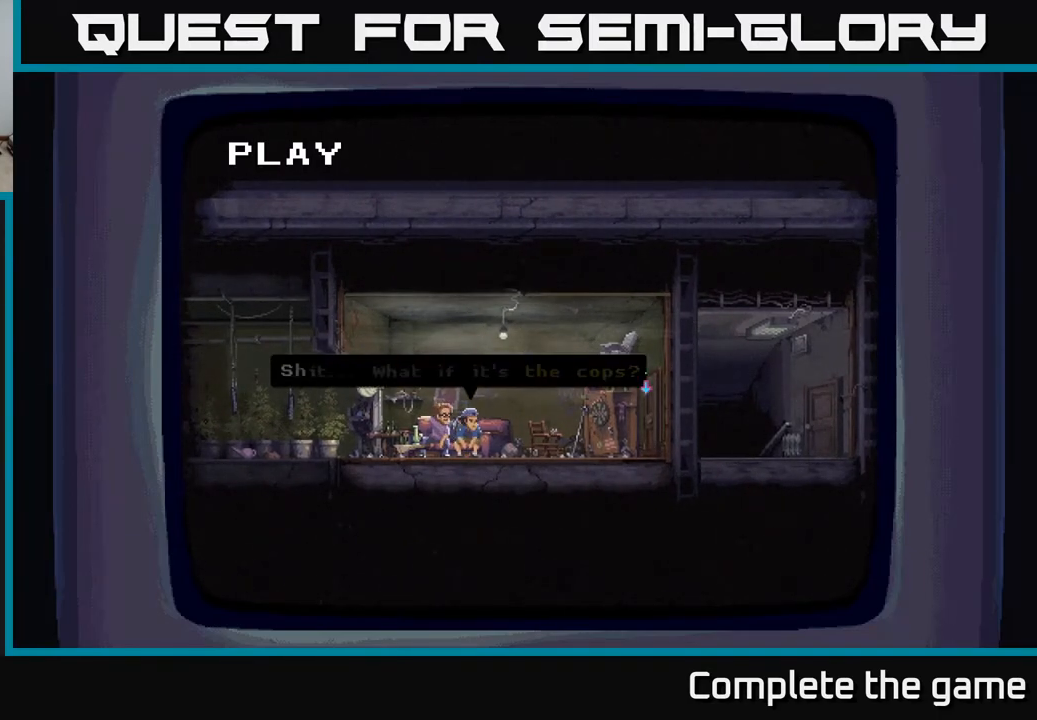
{"buttons": [], "left_stick": "center", "right_stick": "center", "events": [[117, "A", "up"]]}
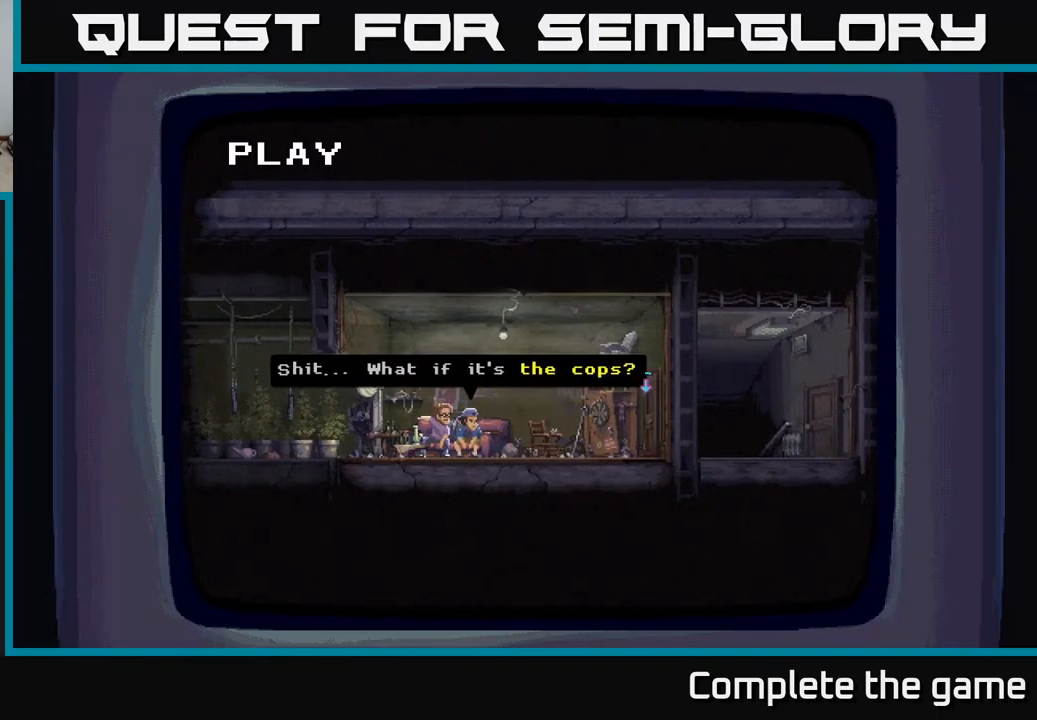
{"buttons": [], "left_stick": "center", "right_stick": "center", "events": []}
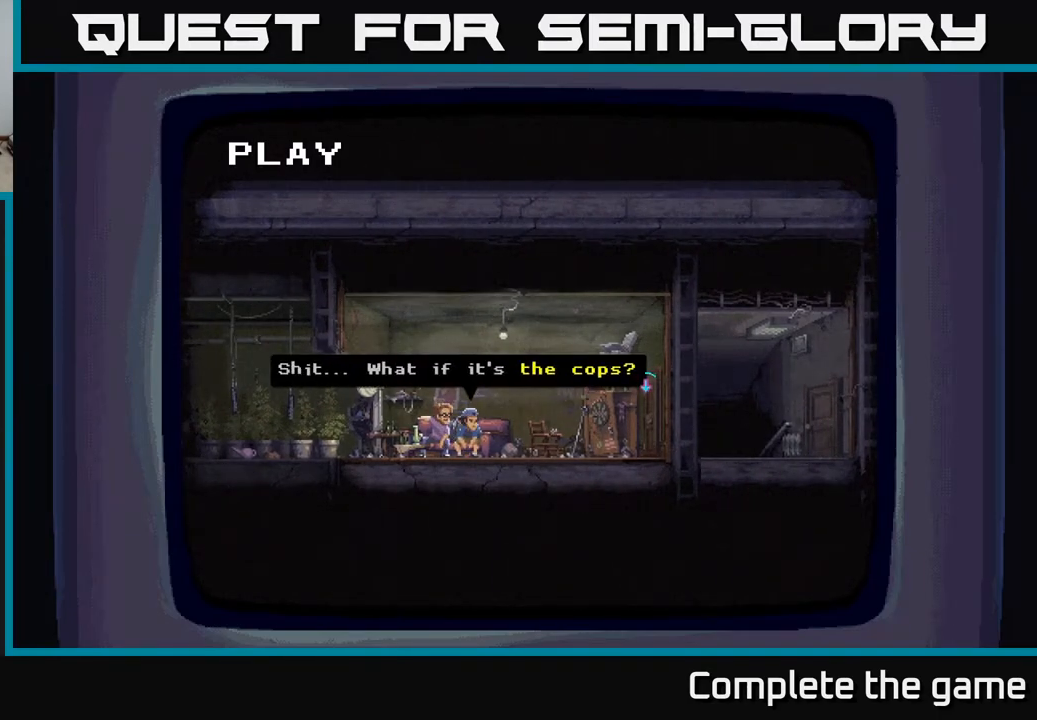
{"buttons": [], "left_stick": "center", "right_stick": "center", "events": []}
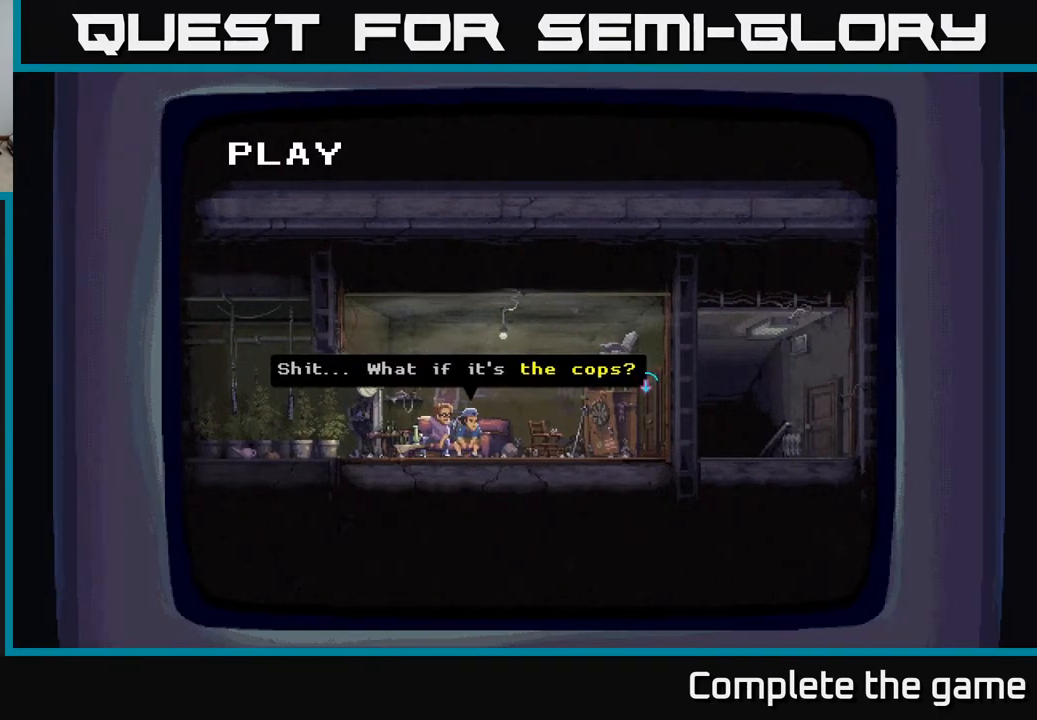
{"buttons": [], "left_stick": "center", "right_stick": "center", "events": []}
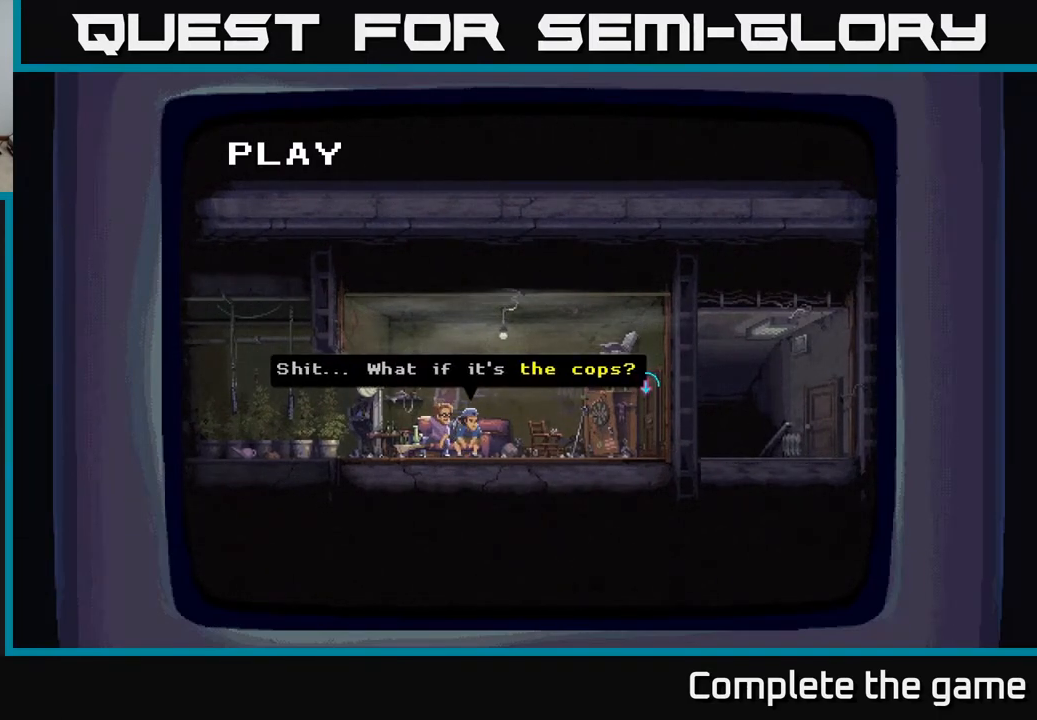
{"buttons": [], "left_stick": "center", "right_stick": "center", "events": [[250, "A", "down"], [500, "A", "up"]]}
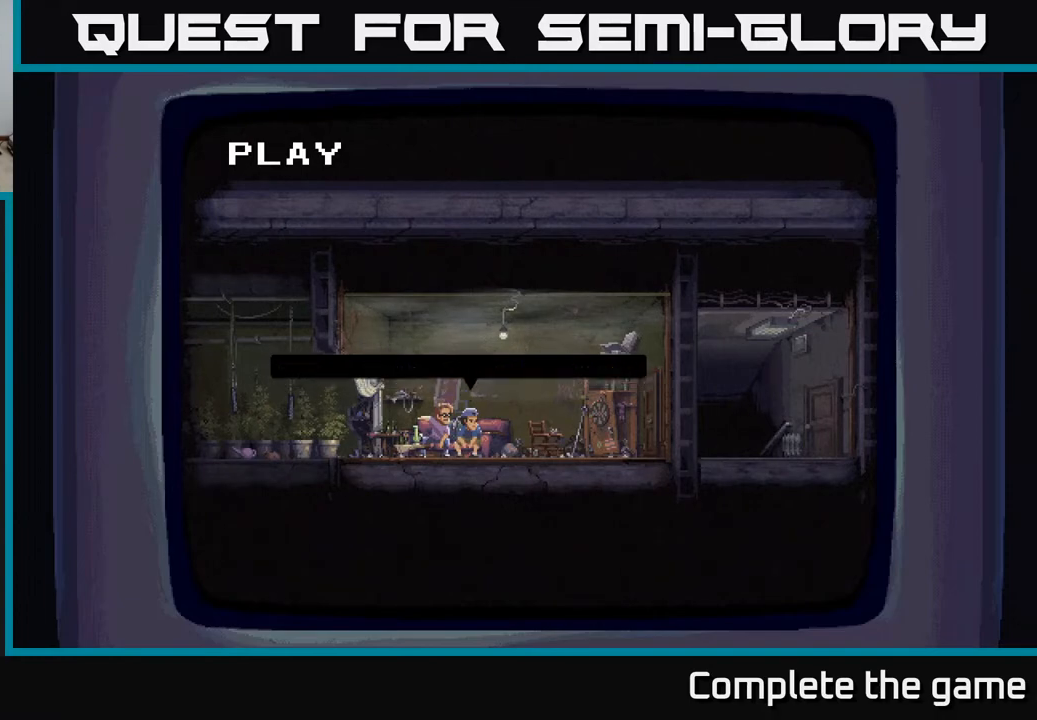
{"buttons": [], "left_stick": "center", "right_stick": "center", "events": []}
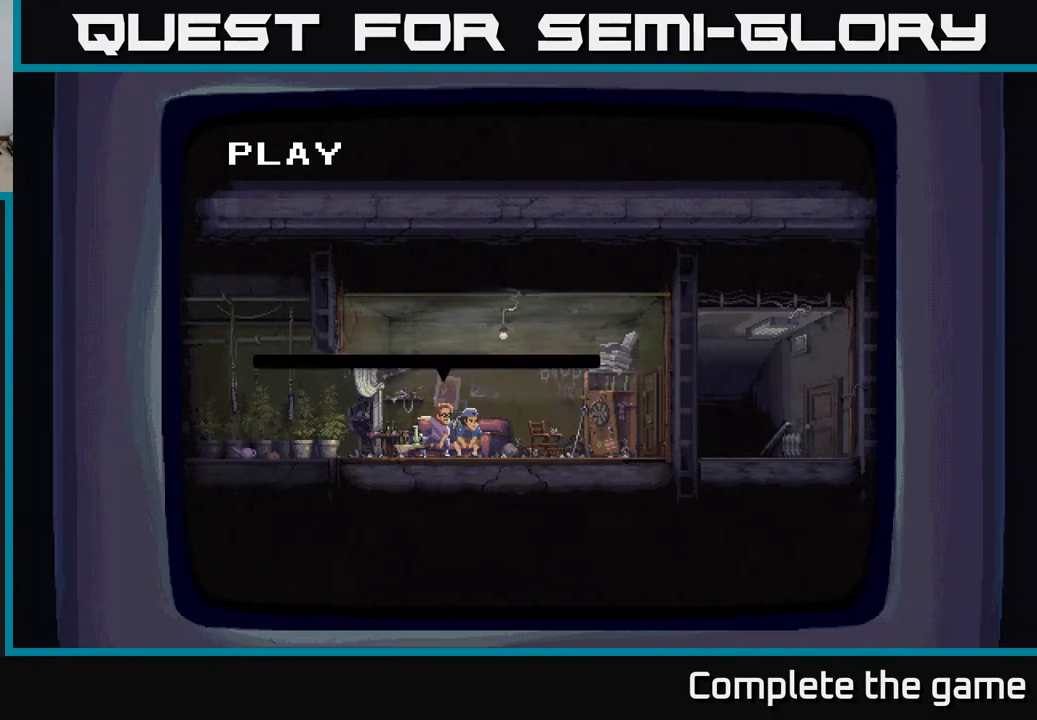
{"buttons": ["A"], "left_stick": "center", "right_stick": "center", "events": [[500, "A", "down"]]}
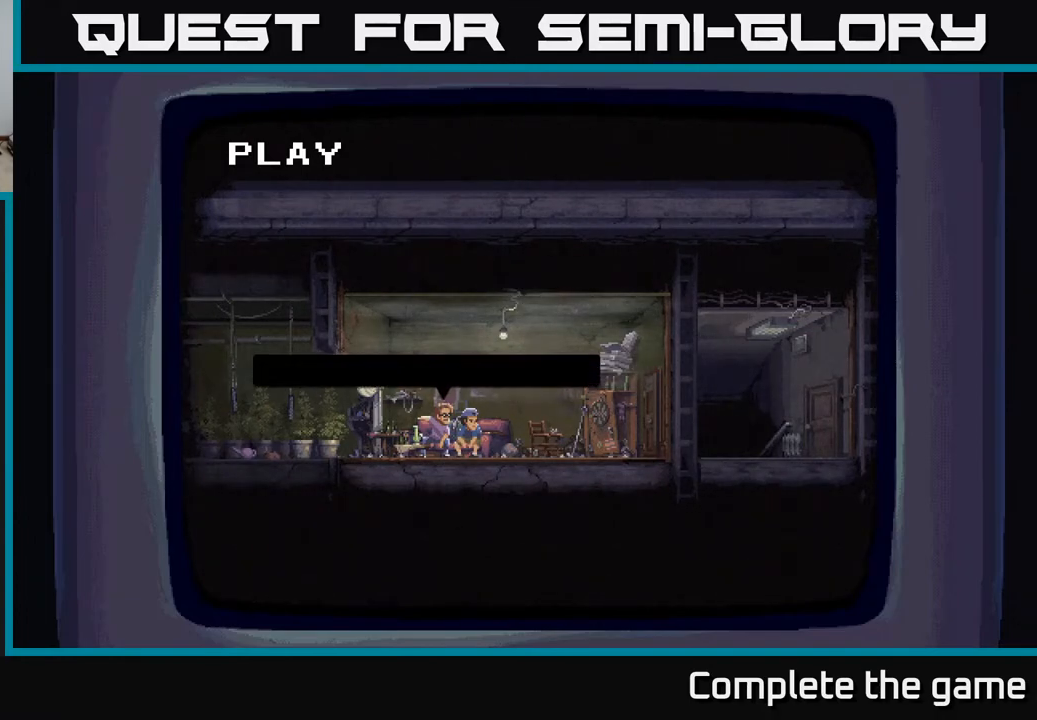
{"buttons": [], "left_stick": "center", "right_stick": "center", "events": [[200, "A", "up"], [333, "A", "down"], [450, "A", "up"]]}
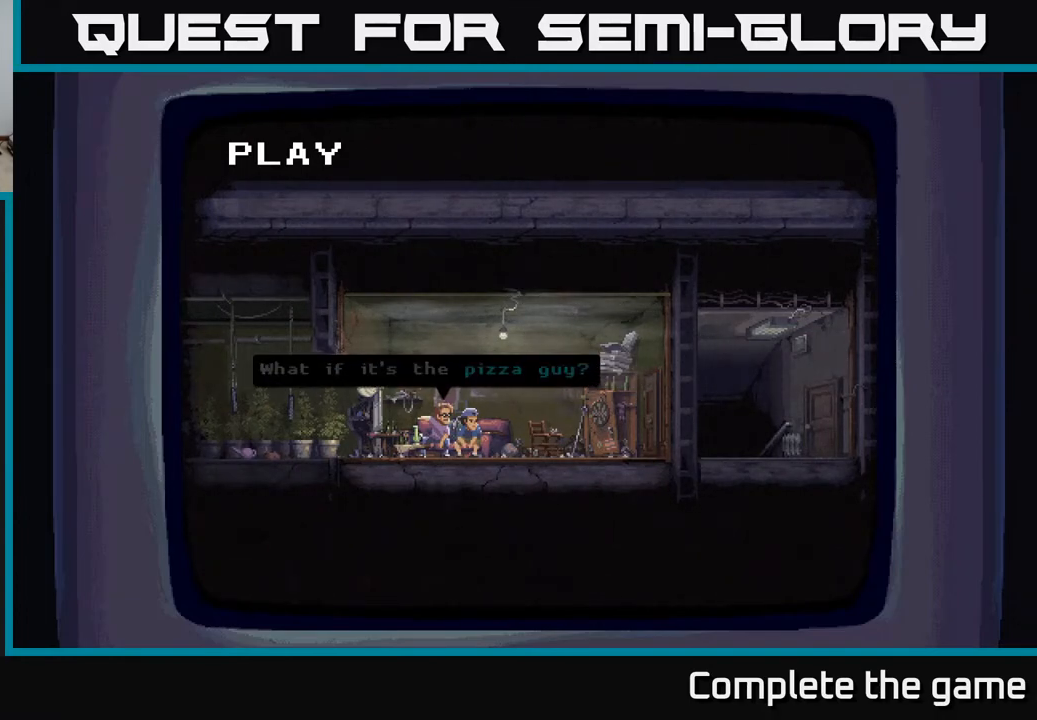
{"buttons": ["A"], "left_stick": "center", "right_stick": "center", "events": [[50, "A", "down"], [200, "A", "up"], [433, "A", "down"]]}
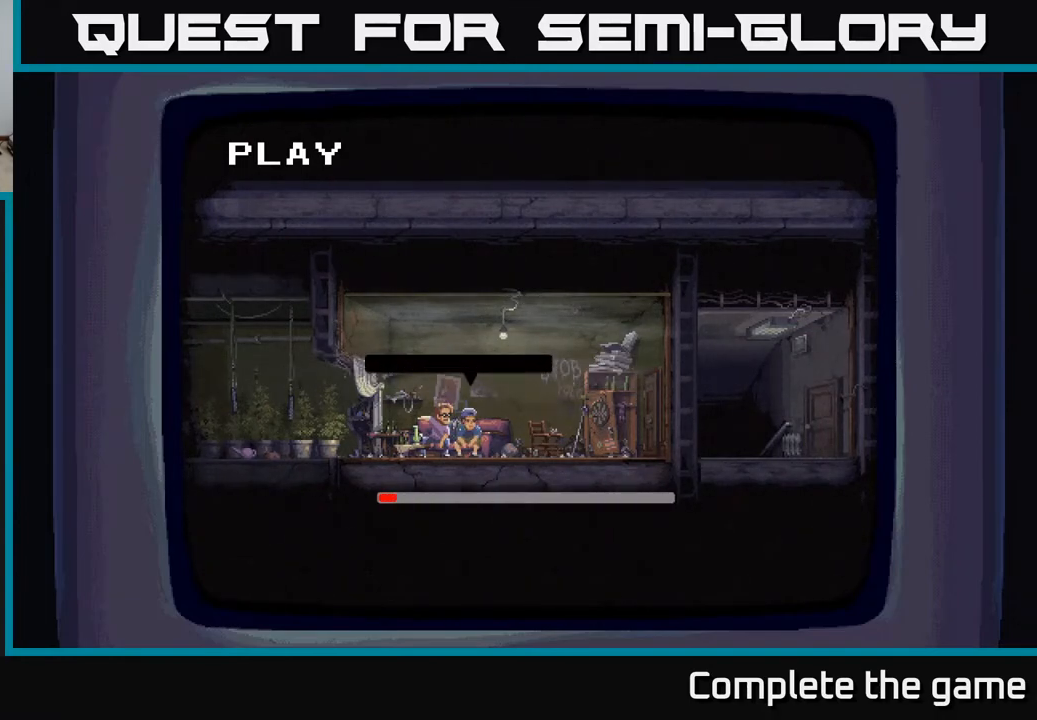
{"buttons": [], "left_stick": "center", "right_stick": "center", "events": [[33, "A", "up"]]}
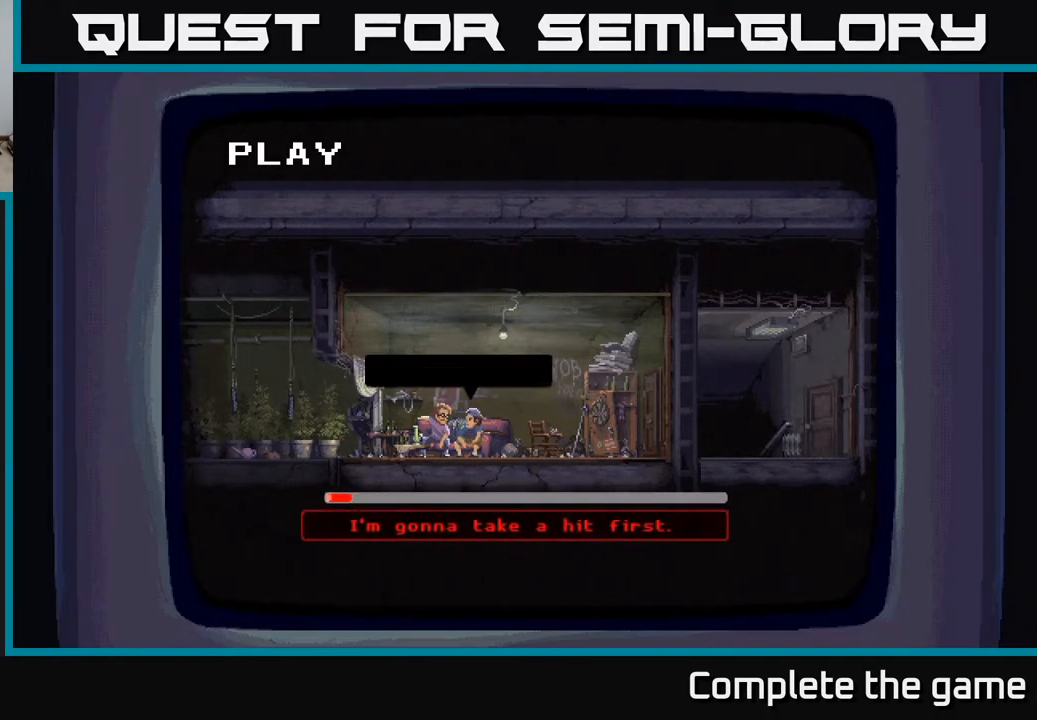
{"buttons": ["A"], "left_stick": "center", "right_stick": "center", "events": [[350, "A", "down"]]}
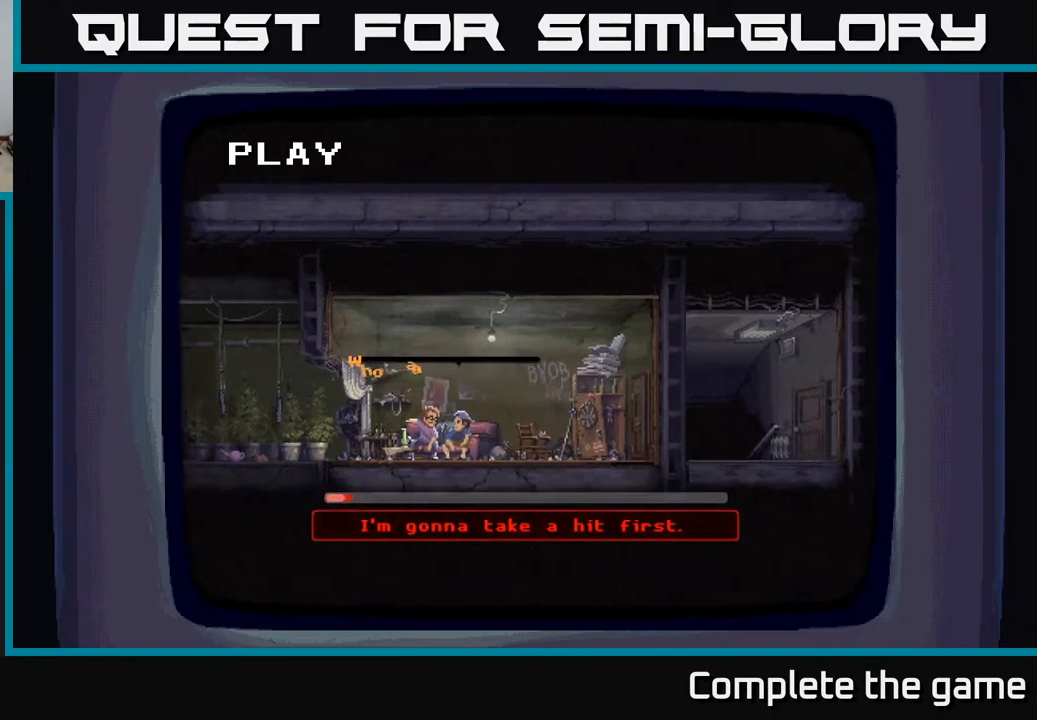
{"buttons": [], "left_stick": "center", "right_stick": "center", "events": [[250, "A", "up"]]}
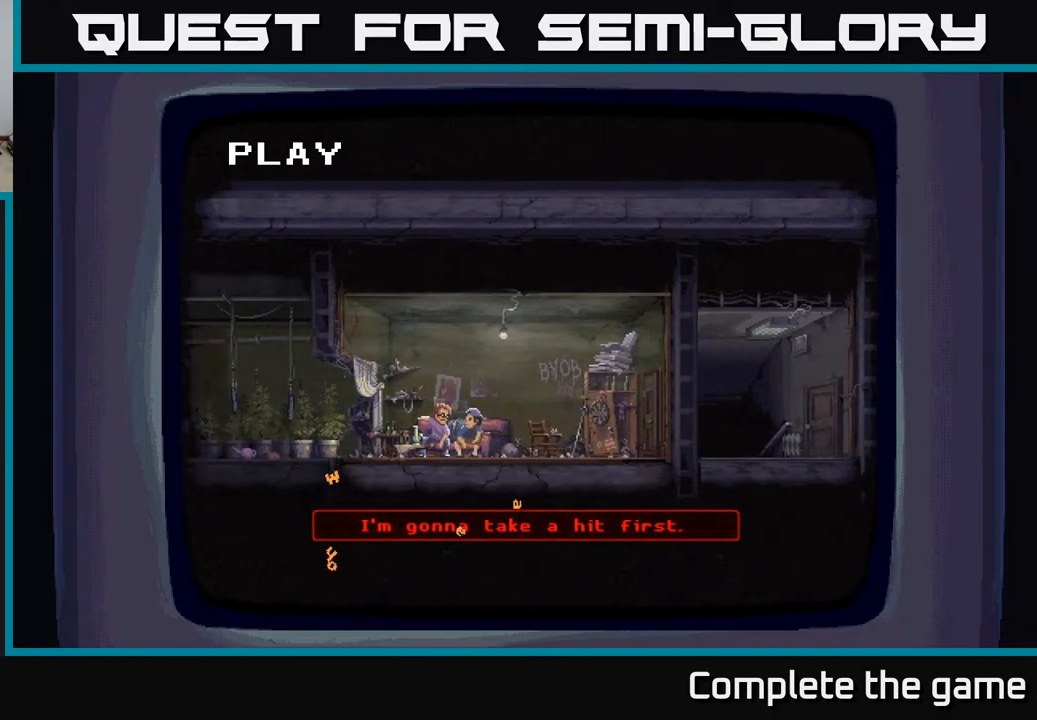
{"buttons": [], "left_stick": "center", "right_stick": "center", "events": []}
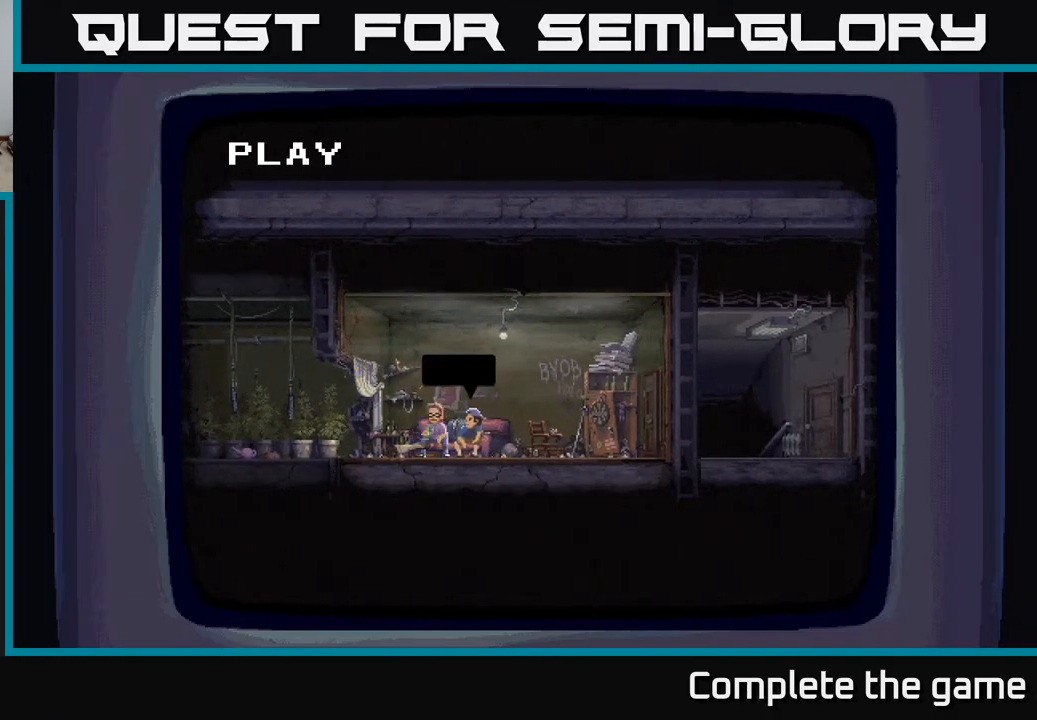
{"buttons": [], "left_stick": "center", "right_stick": "center", "events": []}
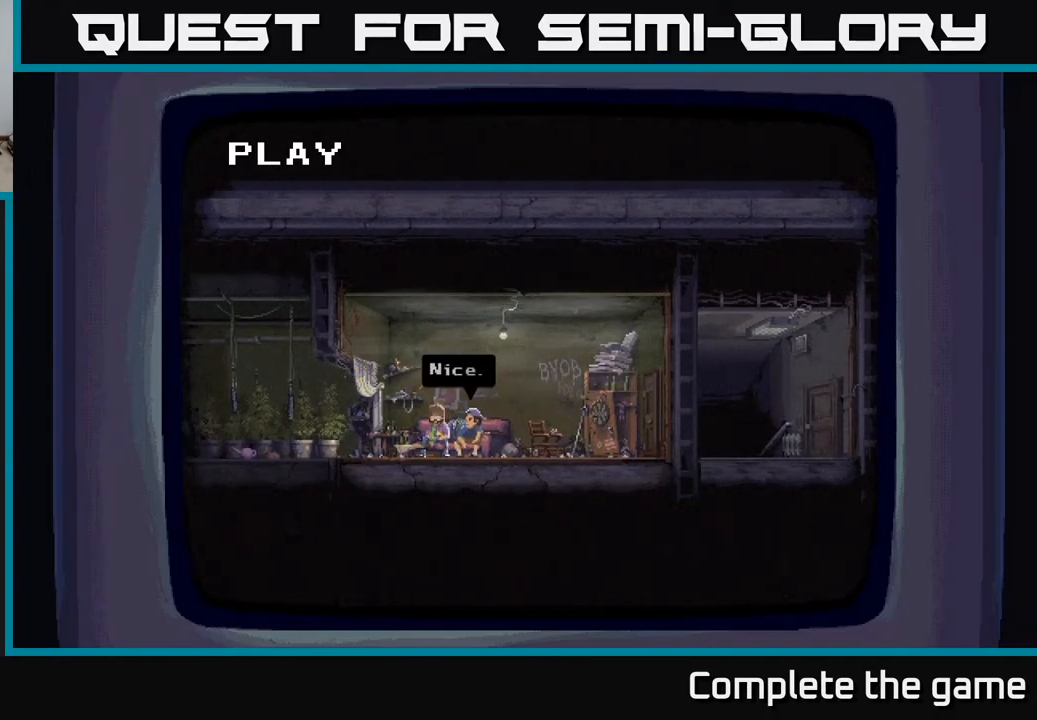
{"buttons": [], "left_stick": "center", "right_stick": "center", "events": []}
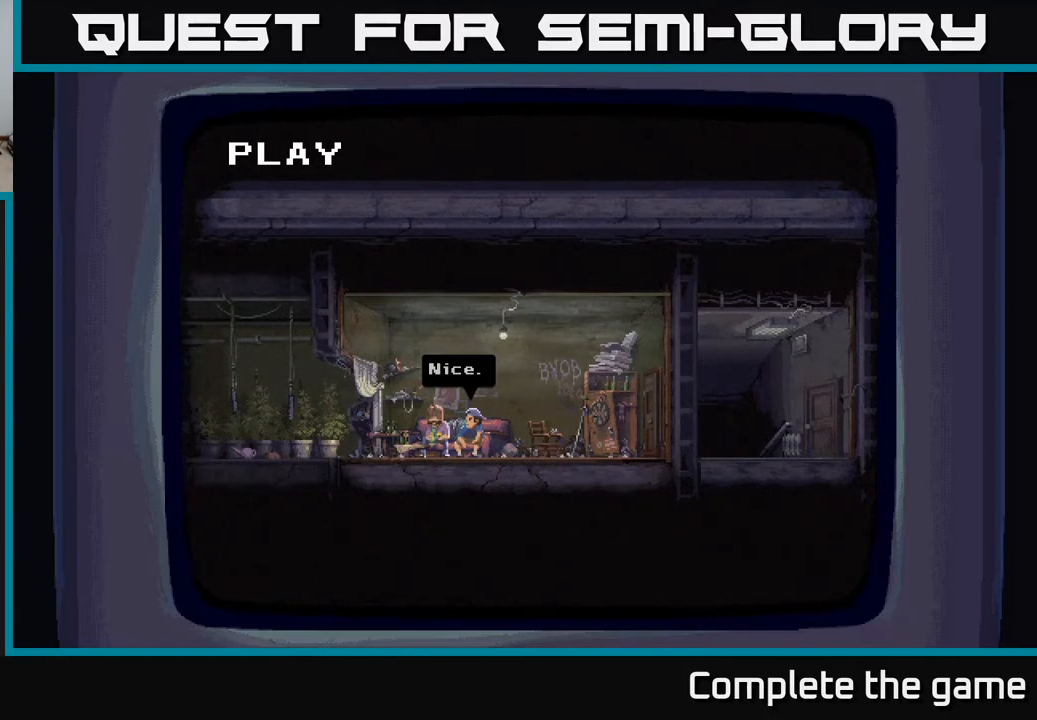
{"buttons": [], "left_stick": "center", "right_stick": "center", "events": []}
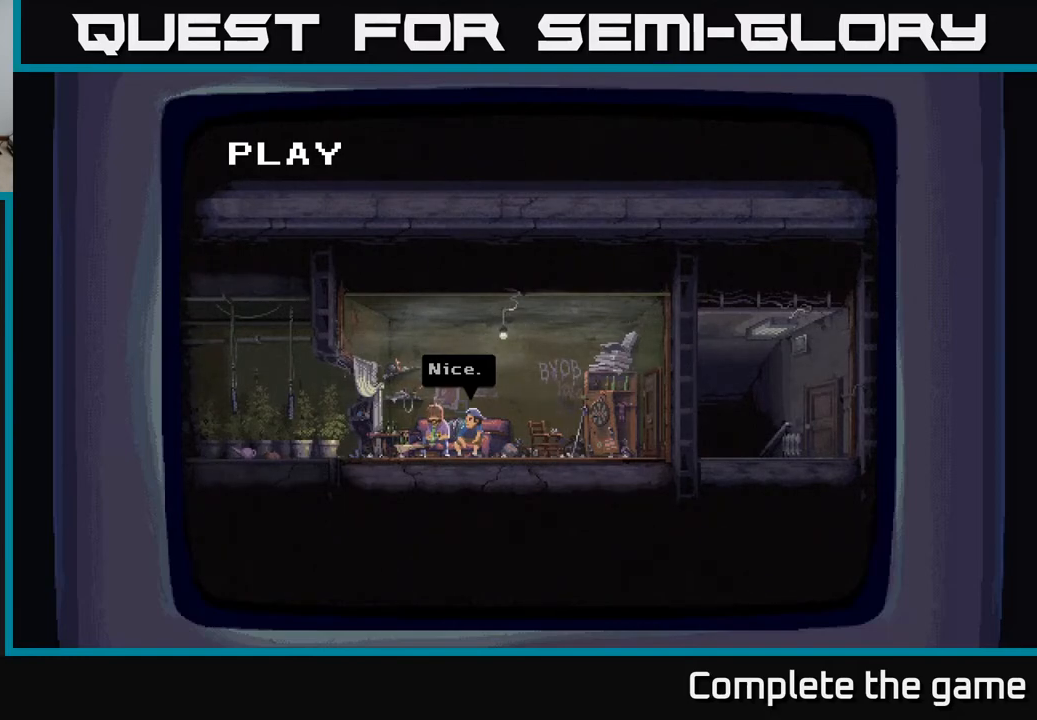
{"buttons": [], "left_stick": "center", "right_stick": "center", "events": [[50, "A", "down"], [217, "A", "up"], [350, "A", "down"], [483, "A", "up"]]}